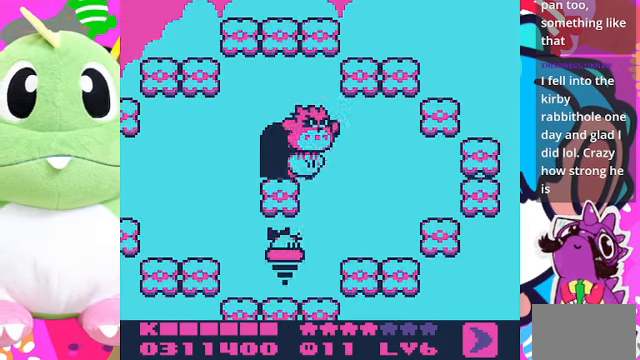
Gameplay with a controller (PlayStation layout); each line is a JSON object with the inputs held at the frame after it. "events" lists button and stick changes between this image and that frame as [ms after this image, input, new state], when the widget could be followed in between. Not read: L3 R3.
{"buttons": ["SQUARE", "DPAD_RIGHT"], "left_stick": "center", "right_stick": "center", "events": [[433, "SQUARE", "down"]]}
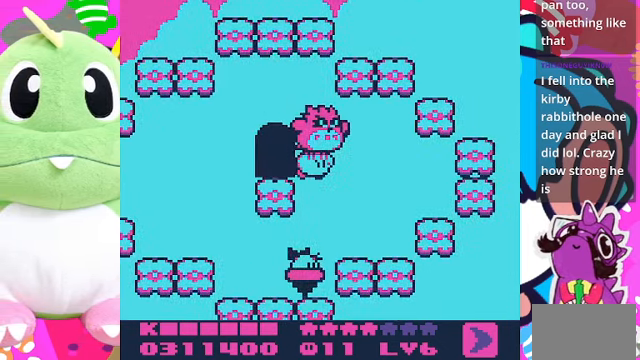
{"buttons": ["DPAD_UP"], "left_stick": "center", "right_stick": "center", "events": [[100, "SQUARE", "up"], [400, "DPAD_UP", "down"], [433, "DPAD_RIGHT", "up"]]}
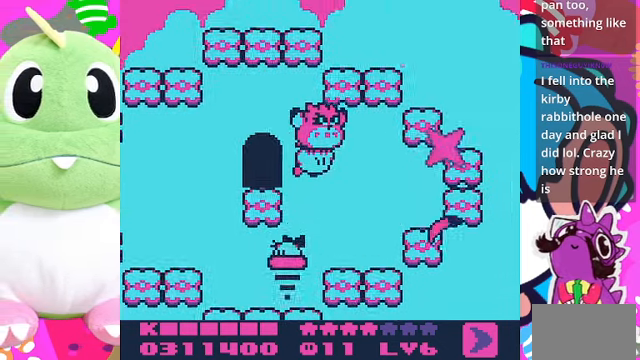
{"buttons": ["DPAD_RIGHT"], "left_stick": "center", "right_stick": "center", "events": [[100, "DPAD_RIGHT", "down"], [233, "DPAD_UP", "up"]]}
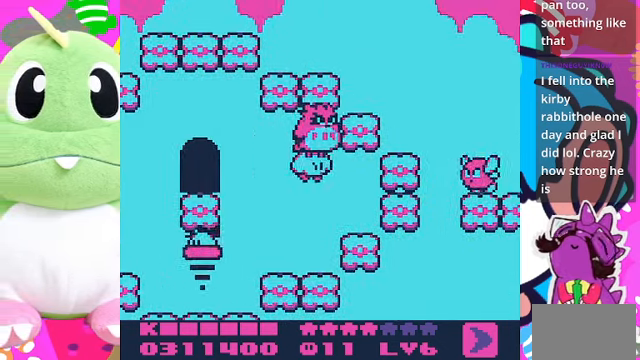
{"buttons": ["SQUARE", "DPAD_RIGHT"], "left_stick": "center", "right_stick": "center", "events": [[167, "DPAD_DOWN", "down"], [400, "SQUARE", "down"], [466, "DPAD_DOWN", "up"]]}
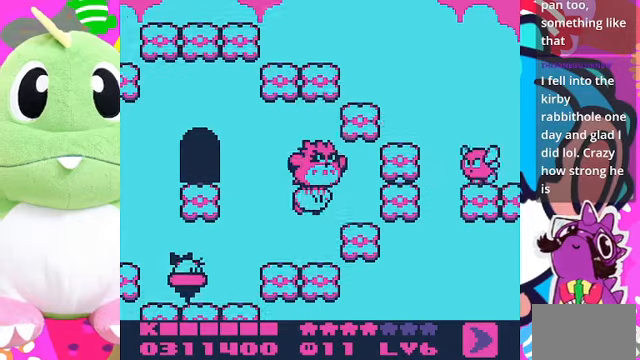
{"buttons": ["DPAD_RIGHT"], "left_stick": "center", "right_stick": "center", "events": [[100, "SQUARE", "up"]]}
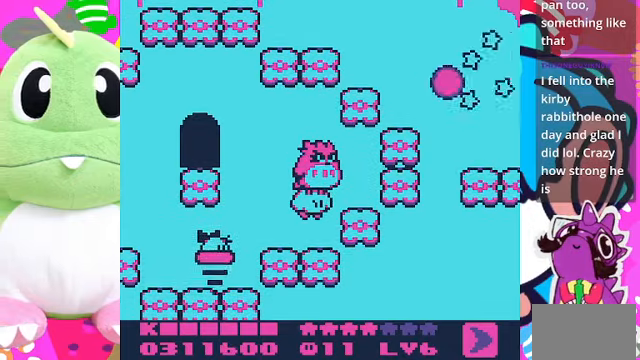
{"buttons": ["DPAD_UP"], "left_stick": "center", "right_stick": "center", "events": [[466, "DPAD_RIGHT", "up"], [466, "DPAD_UP", "down"]]}
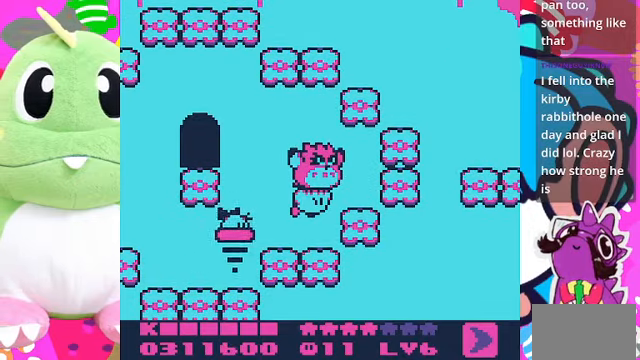
{"buttons": ["DPAD_RIGHT"], "left_stick": "center", "right_stick": "center", "events": [[133, "DPAD_RIGHT", "down"], [133, "DPAD_UP", "up"]]}
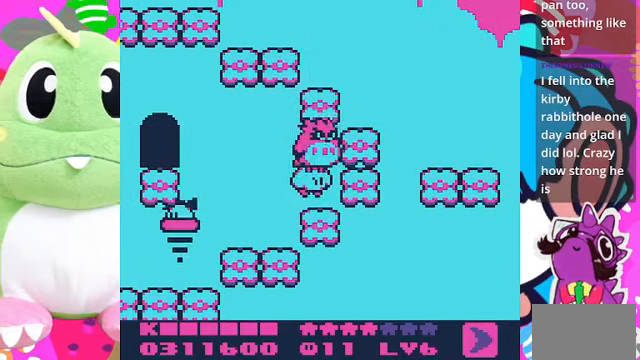
{"buttons": ["DPAD_DOWN"], "left_stick": "center", "right_stick": "center", "events": [[66, "DPAD_DOWN", "down"], [166, "DPAD_RIGHT", "up"]]}
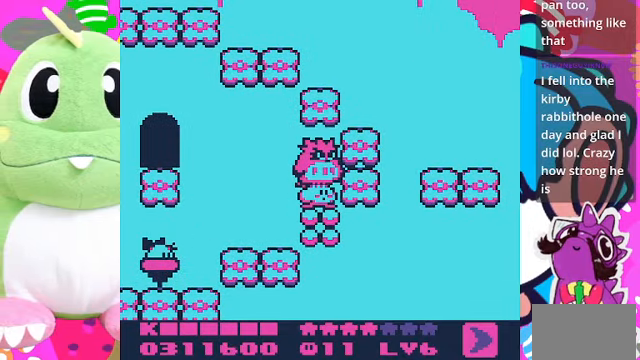
{"buttons": ["DPAD_DOWN"], "left_stick": "center", "right_stick": "center", "events": []}
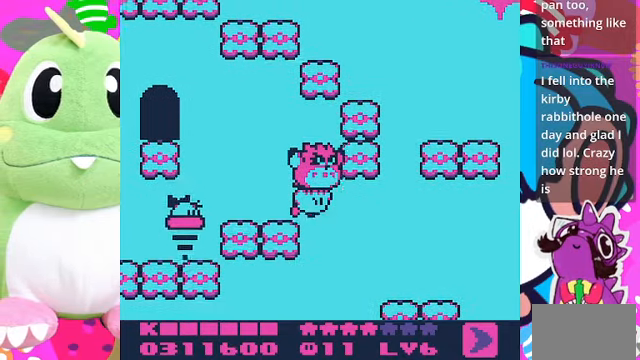
{"buttons": ["DPAD_DOWN", "DPAD_RIGHT"], "left_stick": "center", "right_stick": "center", "events": [[200, "DPAD_RIGHT", "down"], [266, "DPAD_DOWN", "up"], [433, "DPAD_DOWN", "down"]]}
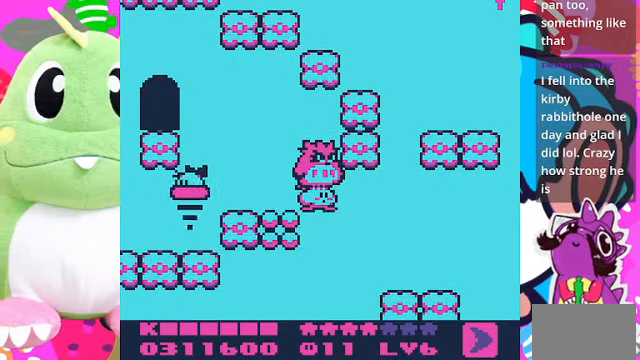
{"buttons": ["DPAD_DOWN"], "left_stick": "center", "right_stick": "center", "events": [[133, "DPAD_DOWN", "up"], [300, "DPAD_DOWN", "down"], [333, "DPAD_RIGHT", "up"]]}
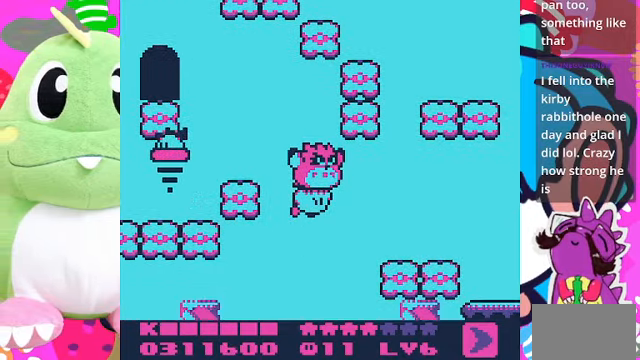
{"buttons": ["DPAD_UP"], "left_stick": "center", "right_stick": "center", "events": [[100, "DPAD_RIGHT", "down"], [200, "DPAD_DOWN", "up"], [433, "DPAD_UP", "down"], [500, "DPAD_RIGHT", "up"]]}
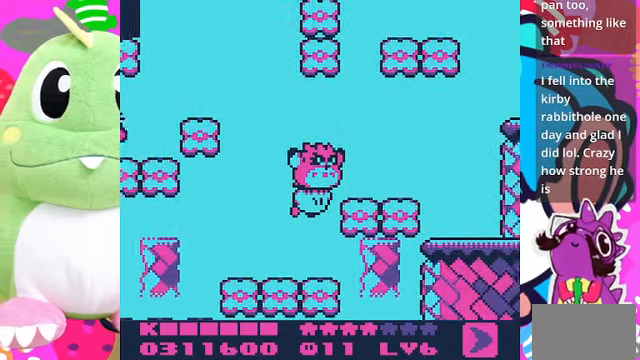
{"buttons": ["DPAD_RIGHT"], "left_stick": "center", "right_stick": "center", "events": [[66, "DPAD_RIGHT", "down"], [100, "DPAD_UP", "up"]]}
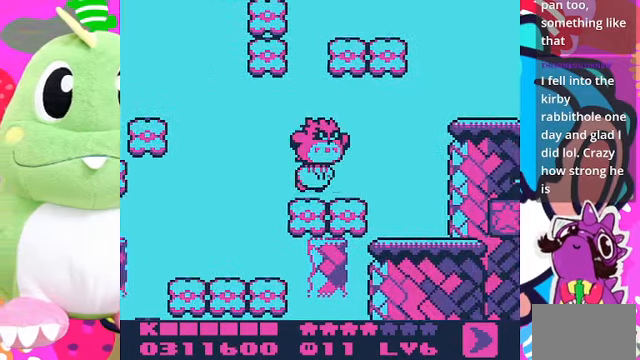
{"buttons": ["DPAD_RIGHT"], "left_stick": "center", "right_stick": "center", "events": []}
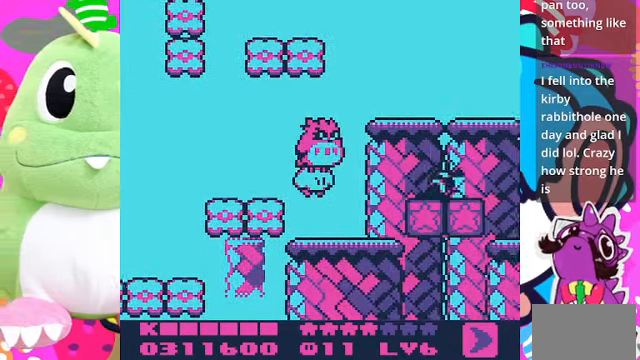
{"buttons": ["DPAD_UP"], "left_stick": "center", "right_stick": "center", "events": [[66, "DPAD_RIGHT", "up"], [100, "SQUARE", "down"], [133, "DPAD_UP", "down"], [234, "SQUARE", "up"]]}
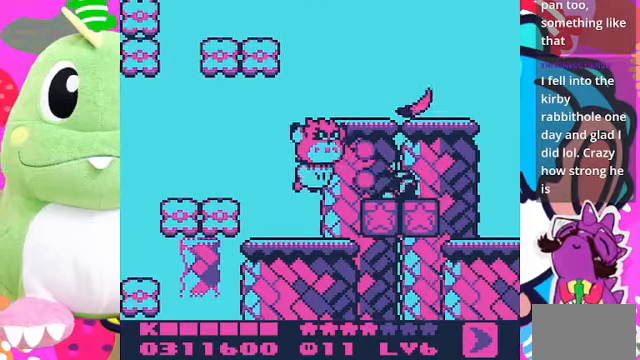
{"buttons": ["DPAD_RIGHT"], "left_stick": "center", "right_stick": "center", "events": [[467, "DPAD_RIGHT", "down"], [467, "DPAD_UP", "up"]]}
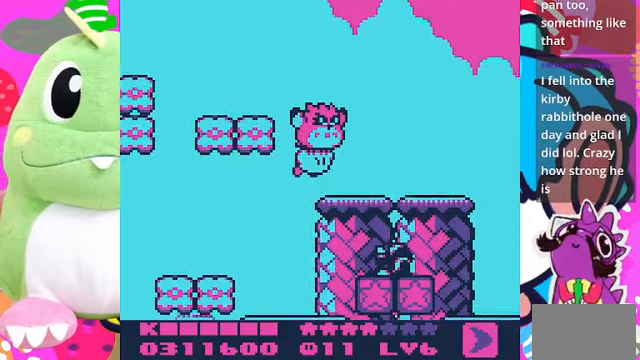
{"buttons": ["DPAD_RIGHT"], "left_stick": "center", "right_stick": "center", "events": []}
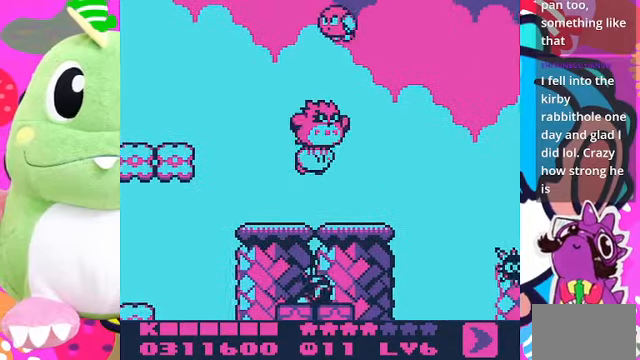
{"buttons": ["DPAD_RIGHT"], "left_stick": "center", "right_stick": "center", "events": []}
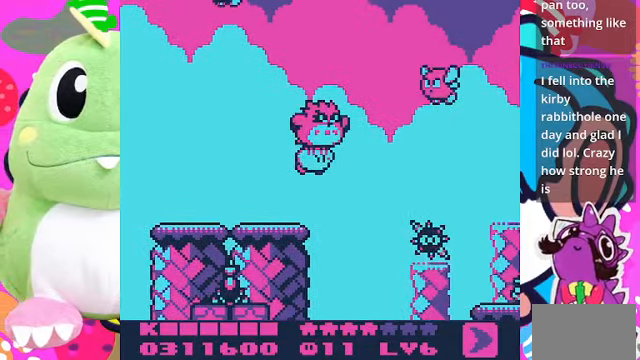
{"buttons": [], "left_stick": "center", "right_stick": "center", "events": [[134, "SQUARE", "down"], [167, "DPAD_RIGHT", "up"], [300, "SQUARE", "up"]]}
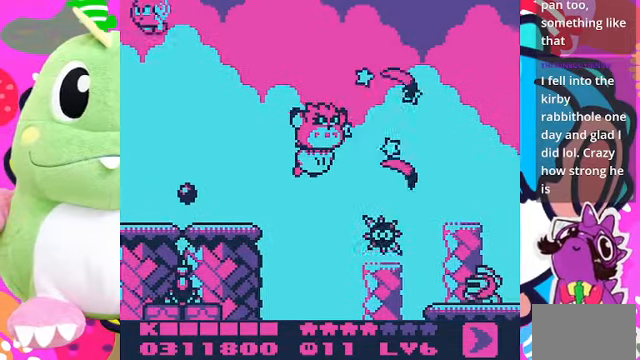
{"buttons": ["DPAD_RIGHT"], "left_stick": "center", "right_stick": "center", "events": [[100, "DPAD_RIGHT", "down"], [134, "DPAD_UP", "down"], [234, "DPAD_UP", "up"]]}
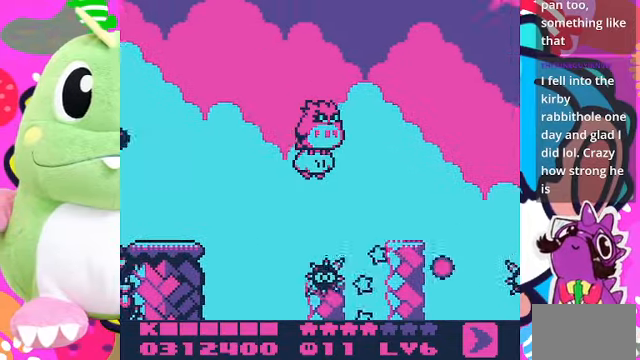
{"buttons": ["DPAD_RIGHT"], "left_stick": "center", "right_stick": "center", "events": []}
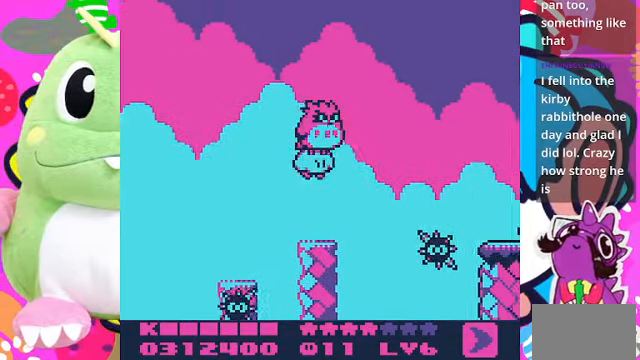
{"buttons": ["SQUARE", "DPAD_RIGHT"], "left_stick": "center", "right_stick": "center", "events": [[400, "SQUARE", "down"]]}
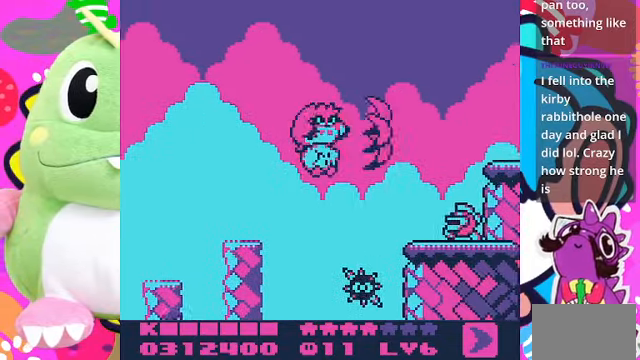
{"buttons": ["DPAD_RIGHT"], "left_stick": "center", "right_stick": "center", "events": [[34, "SQUARE", "up"]]}
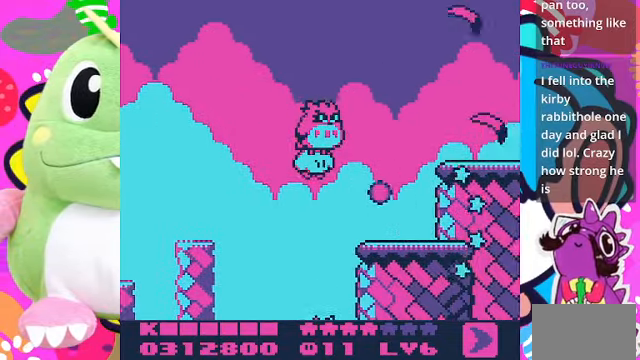
{"buttons": ["DPAD_RIGHT"], "left_stick": "center", "right_stick": "center", "events": []}
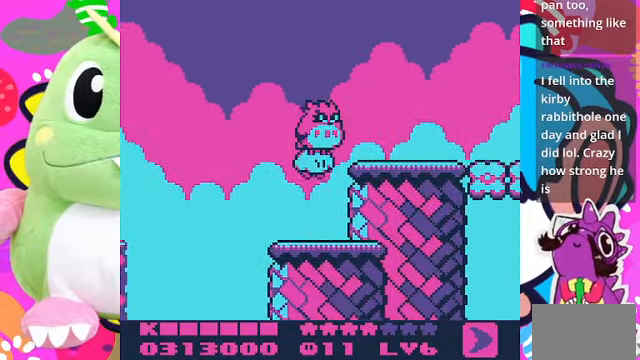
{"buttons": ["DPAD_RIGHT"], "left_stick": "center", "right_stick": "center", "events": [[234, "SQUARE", "down"], [434, "SQUARE", "up"]]}
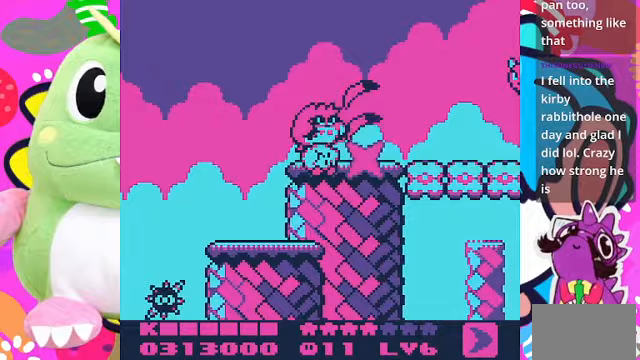
{"buttons": ["DPAD_RIGHT"], "left_stick": "center", "right_stick": "center", "events": [[267, "DPAD_RIGHT", "up"], [267, "DPAD_UP", "down"], [333, "DPAD_RIGHT", "down"], [433, "DPAD_UP", "up"]]}
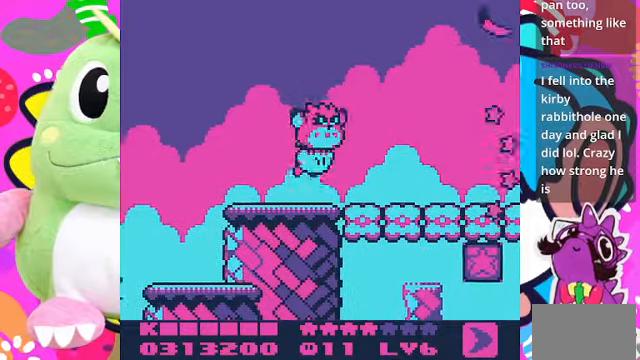
{"buttons": ["DPAD_RIGHT"], "left_stick": "center", "right_stick": "center", "events": [[133, "SQUARE", "down"], [300, "SQUARE", "up"]]}
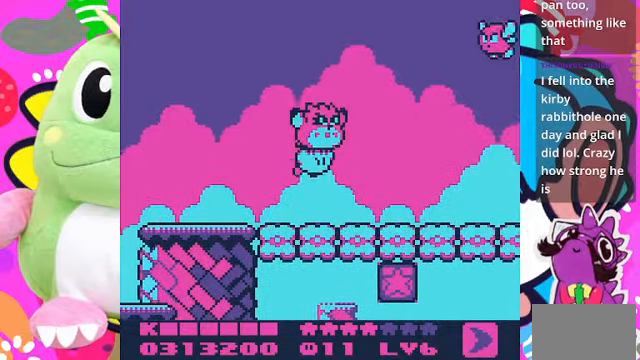
{"buttons": ["DPAD_RIGHT"], "left_stick": "center", "right_stick": "center", "events": [[33, "DPAD_DOWN", "down"], [333, "SQUARE", "down"], [400, "DPAD_DOWN", "up"], [500, "SQUARE", "up"]]}